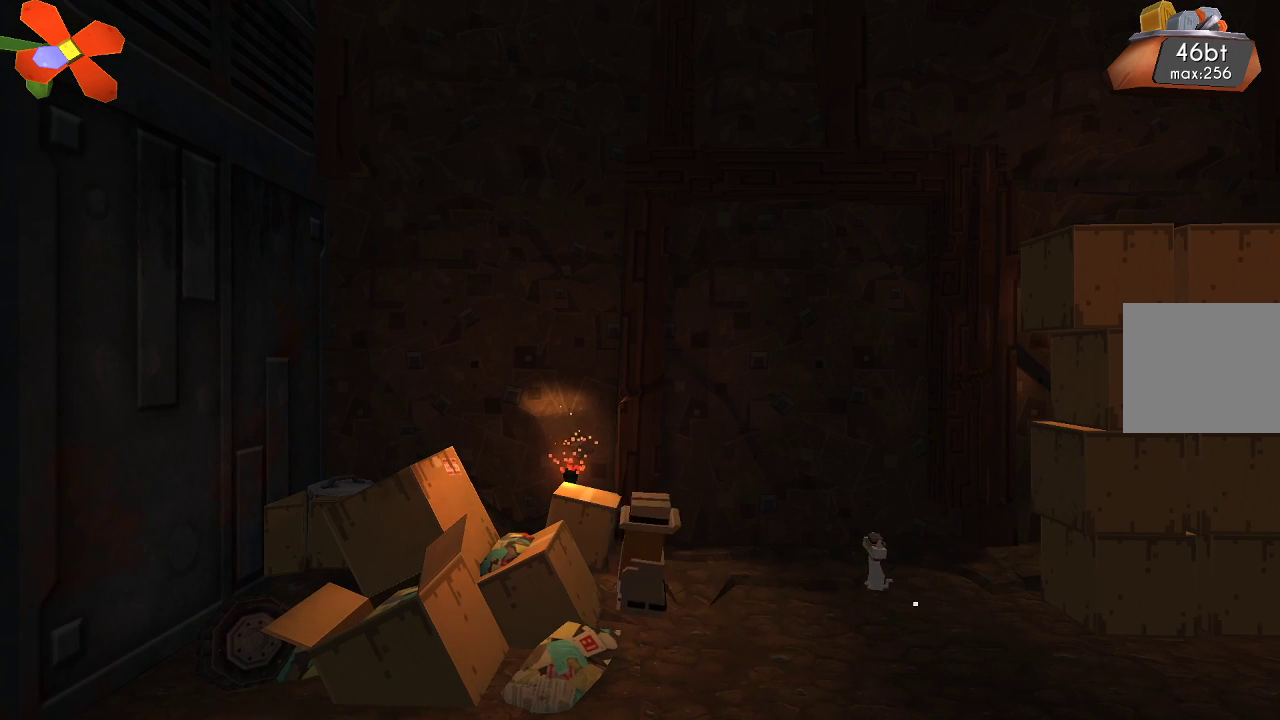
Gameplay with a controller (PlayStation layout); each line is a JSON object with the inputs held at the frame after it. "events" lists button and stick changes between this image and that frame as [ms after this image, input, new state], when the widget could be followed in between. Not read: R1.
{"buttons": [], "left_stick": "center", "right_stick": "center", "events": [[467, "left_stick", "center"]]}
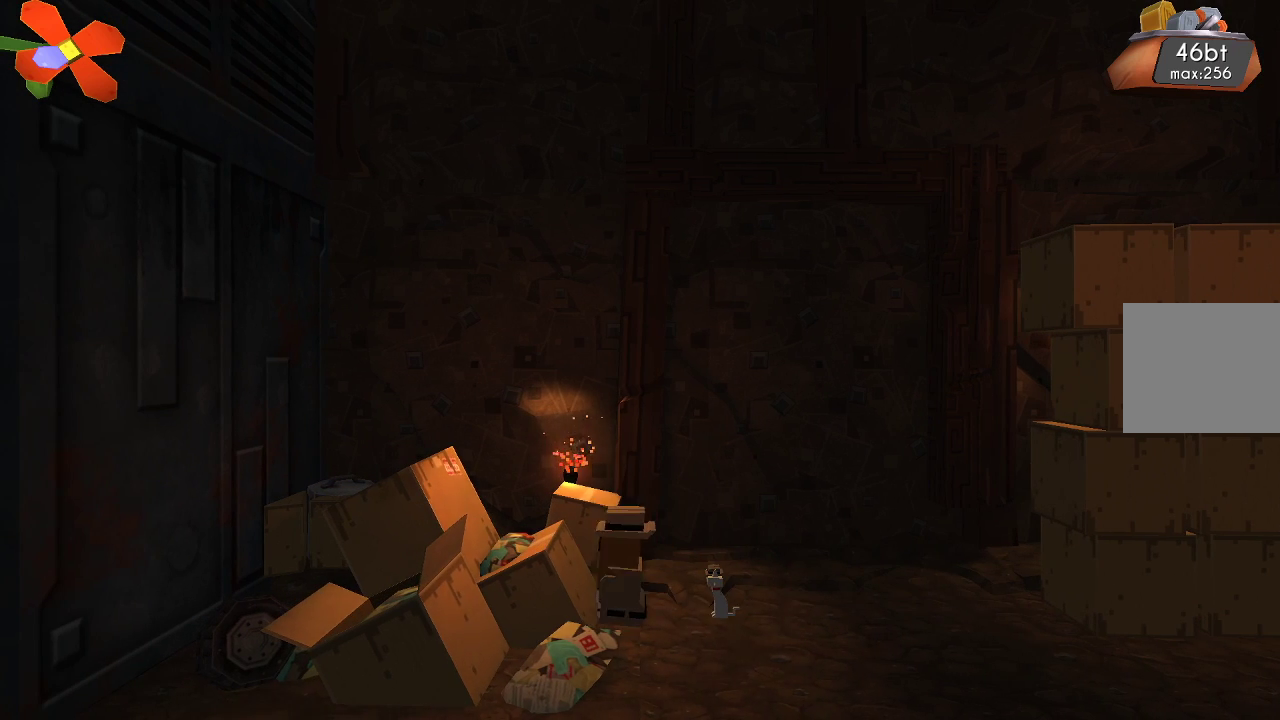
{"buttons": [], "left_stick": "right", "right_stick": "right", "events": [[200, "right_stick", "right"], [400, "left_stick", "right"]]}
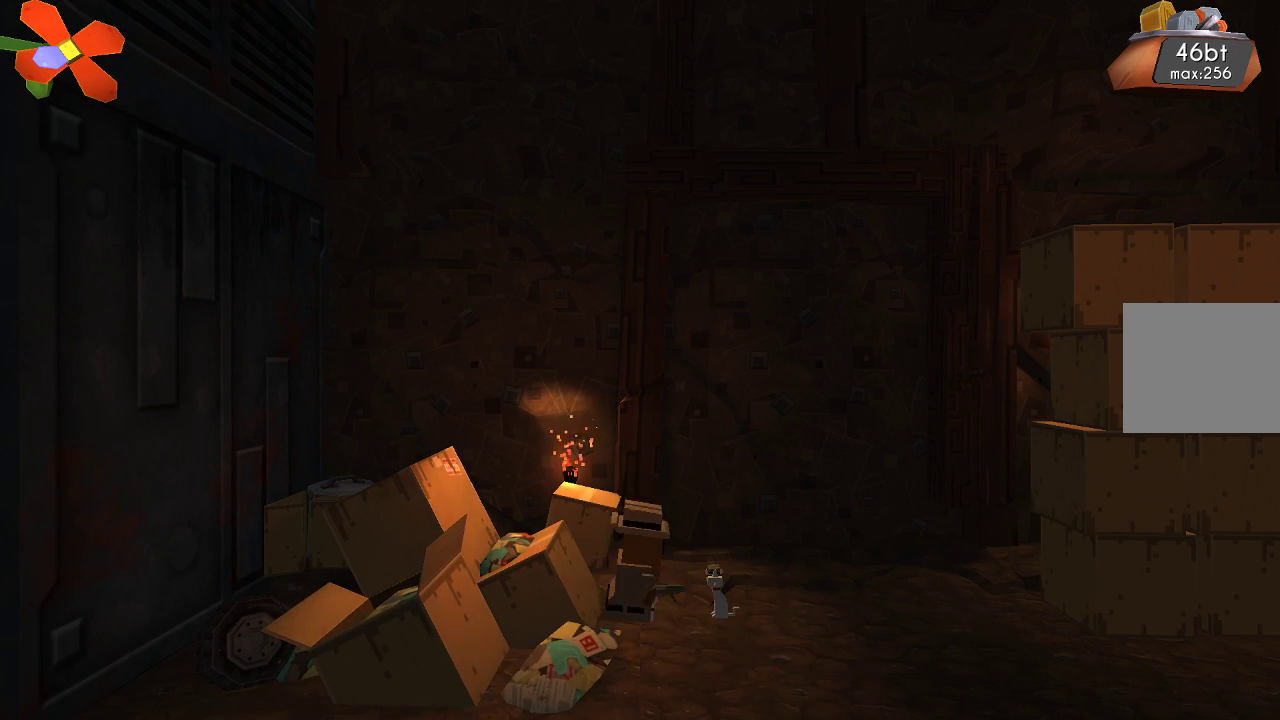
{"buttons": ["R2"], "left_stick": "center", "right_stick": "right", "events": [[400, "left_stick", "center"], [500, "R2", "down"]]}
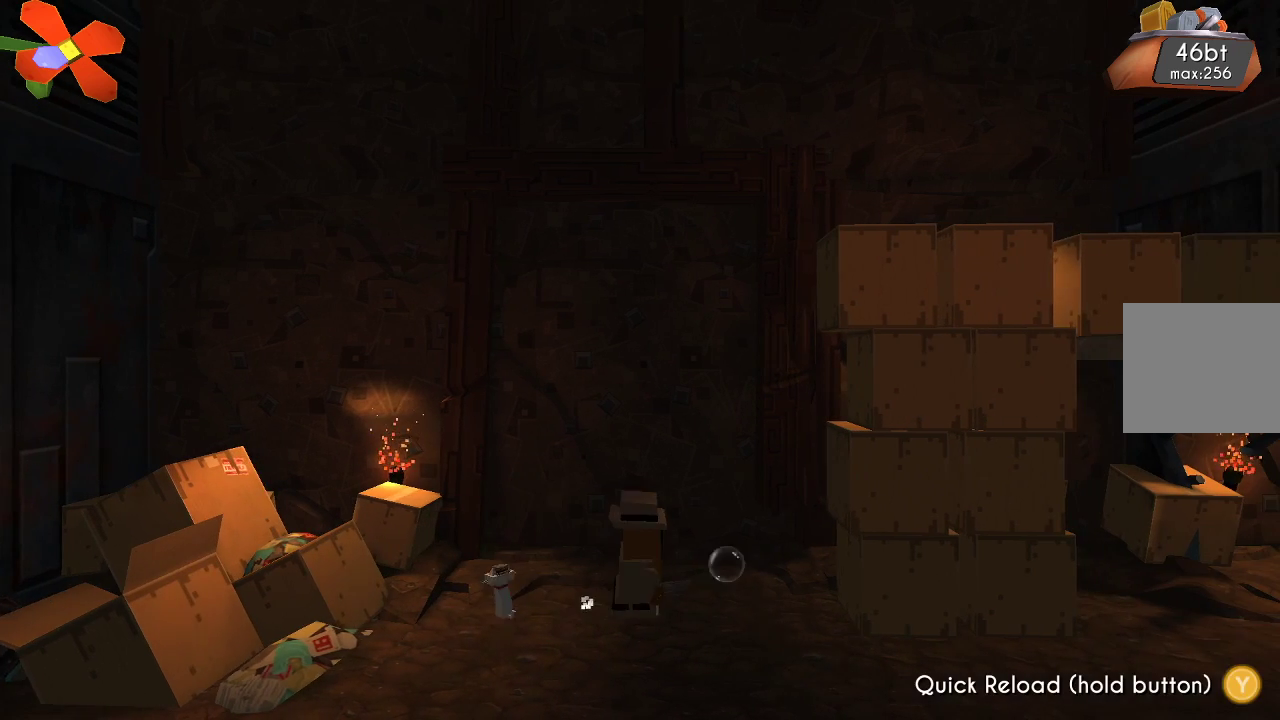
{"buttons": ["R2"], "left_stick": "center", "right_stick": "right", "events": [[167, "R2", "up"], [167, "left_stick", "right"], [367, "left_stick", "center"], [400, "R2", "down"]]}
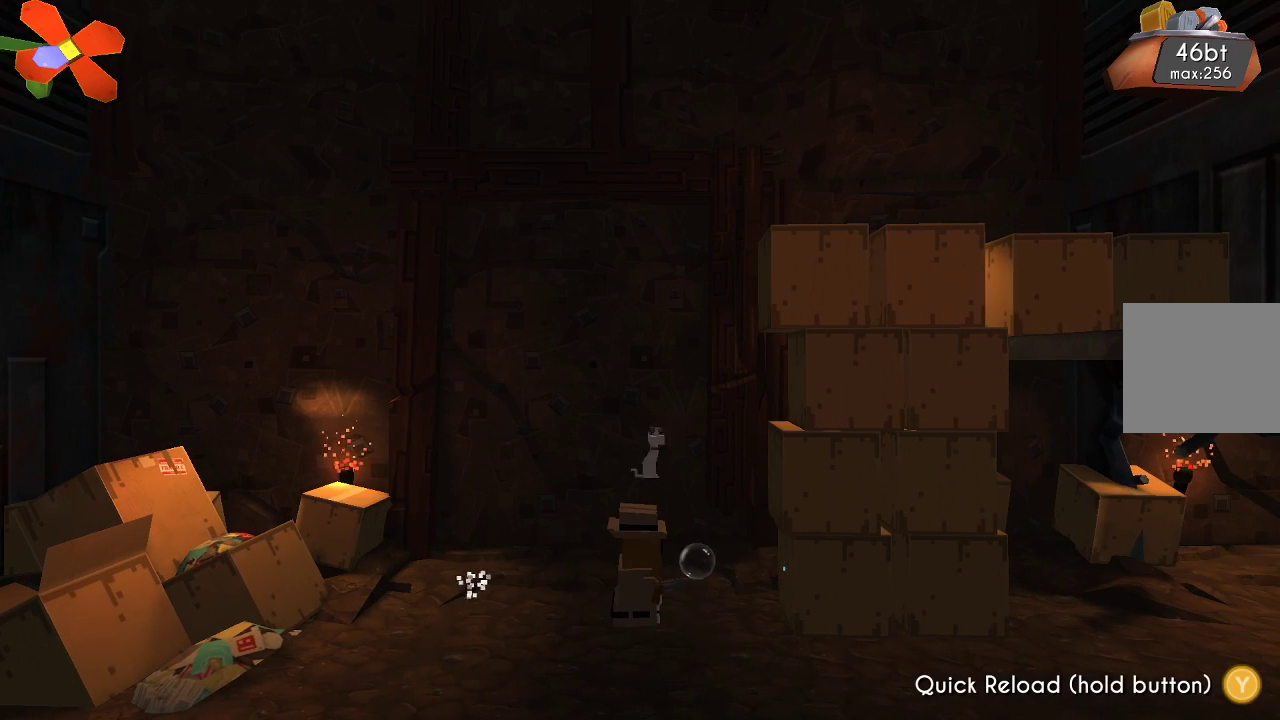
{"buttons": ["R2"], "left_stick": "center", "right_stick": "right", "events": [[267, "R2", "up"], [467, "R2", "down"]]}
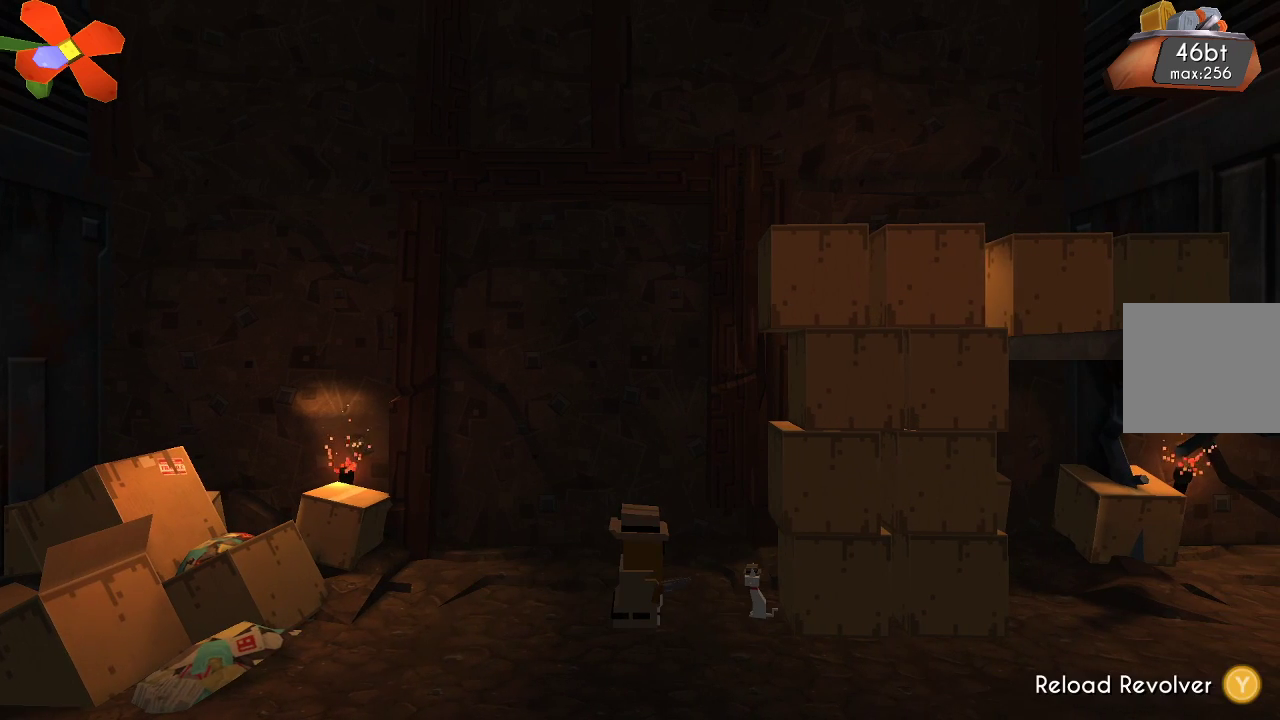
{"buttons": [], "left_stick": "left", "right_stick": "right", "events": [[367, "left_stick", "left"], [400, "R2", "up"]]}
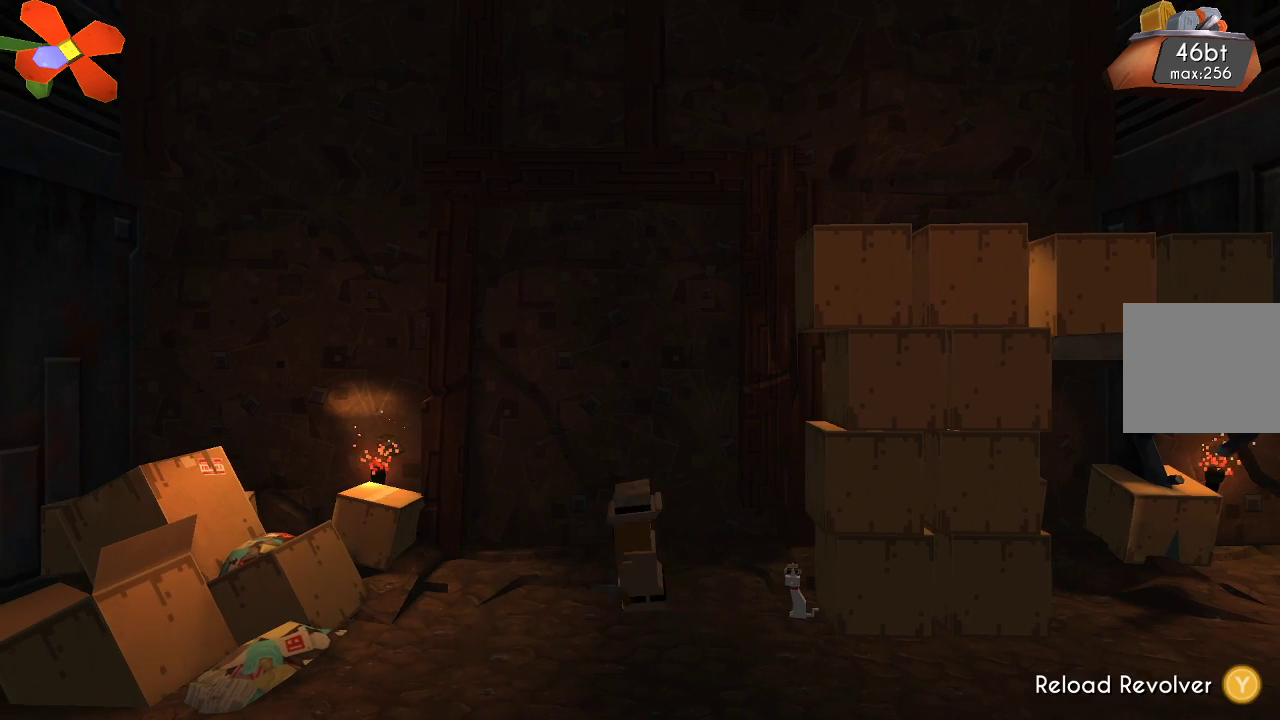
{"buttons": [], "left_stick": "left", "right_stick": "center", "events": [[33, "right_stick", "center"]]}
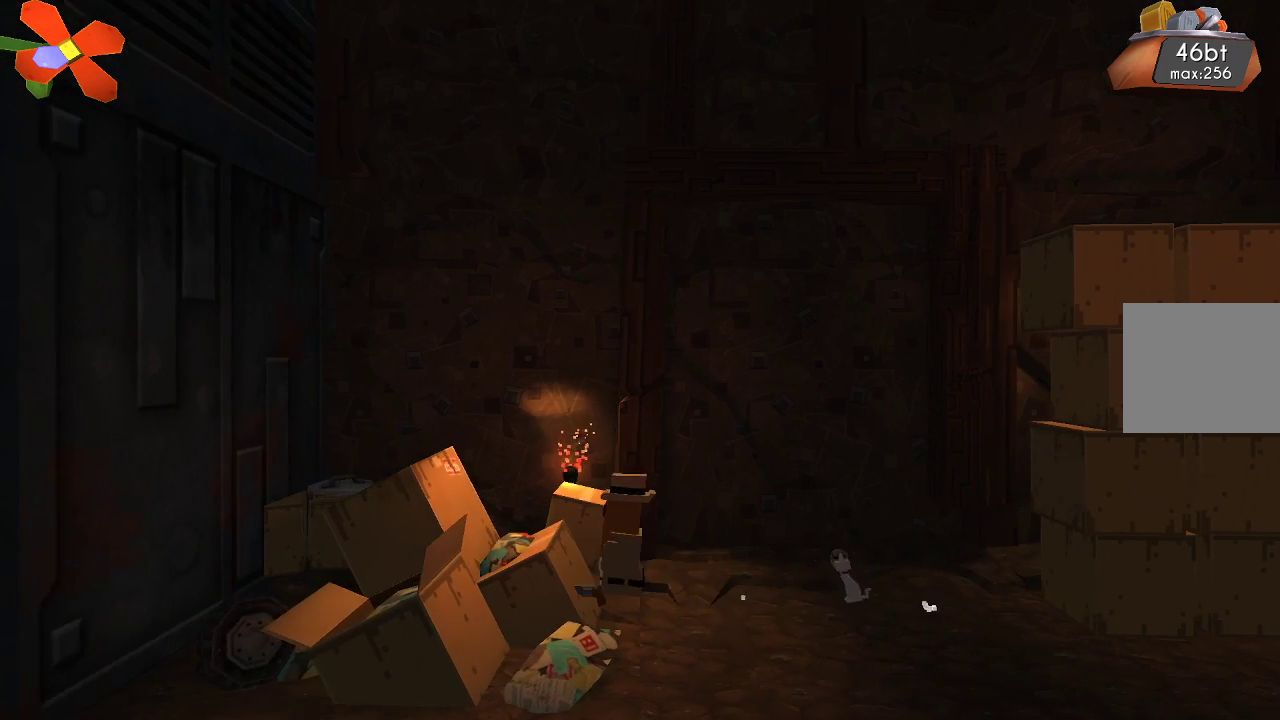
{"buttons": [], "left_stick": "center", "right_stick": "center", "events": [[33, "left_stick", "center"], [67, "TRIANGLE", "down"], [200, "TRIANGLE", "up"]]}
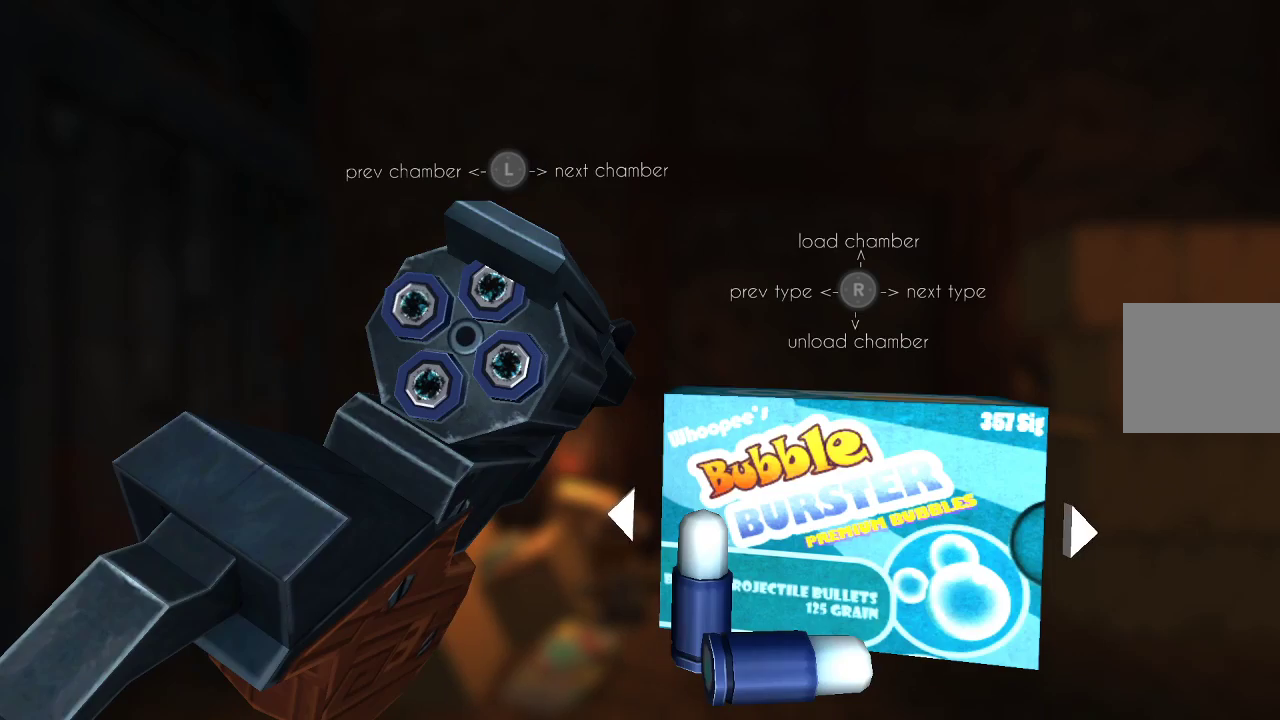
{"buttons": [], "left_stick": "center", "right_stick": "center", "events": []}
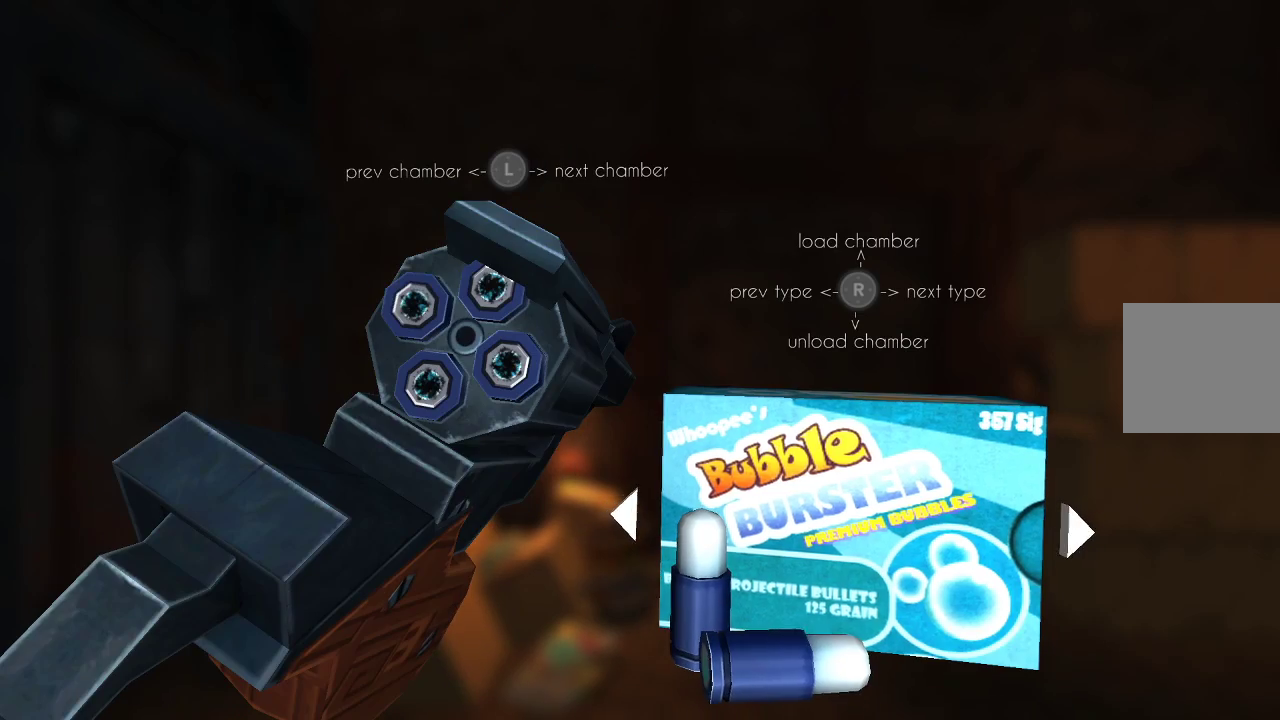
{"buttons": [], "left_stick": "center", "right_stick": "center", "events": []}
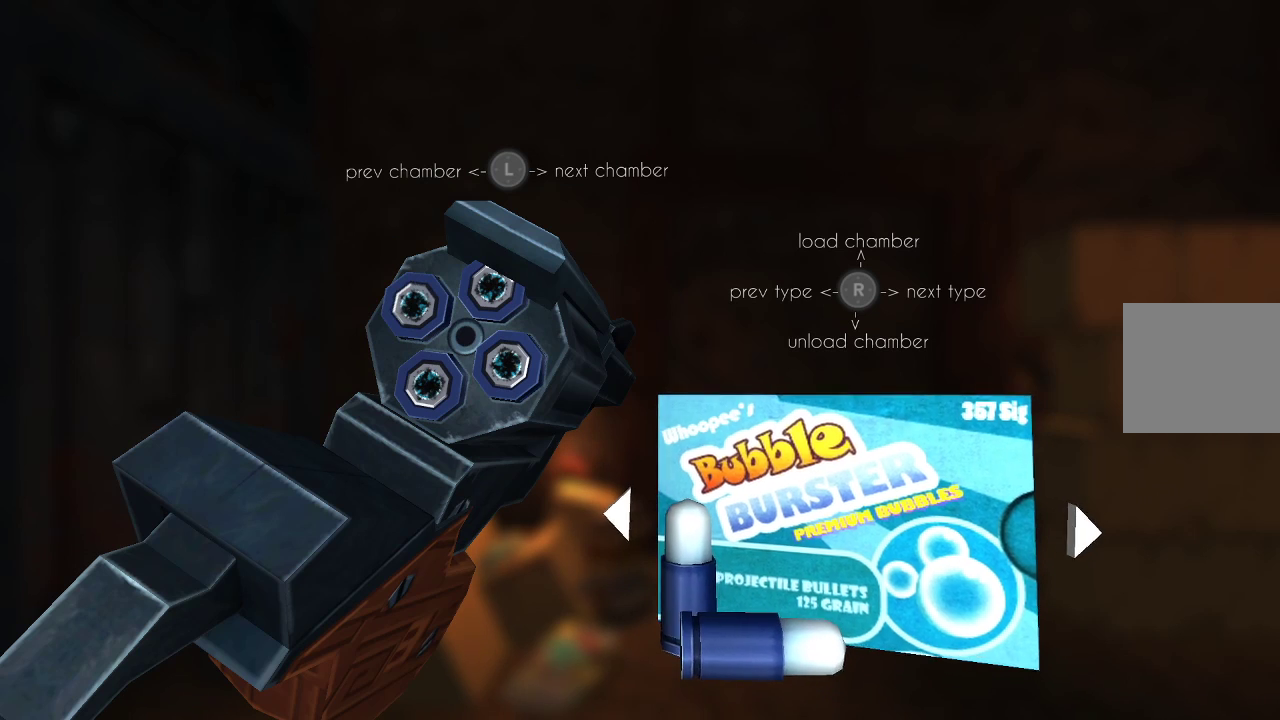
{"buttons": [], "left_stick": "center", "right_stick": "center", "events": [[367, "left_stick", "down"], [500, "left_stick", "center"]]}
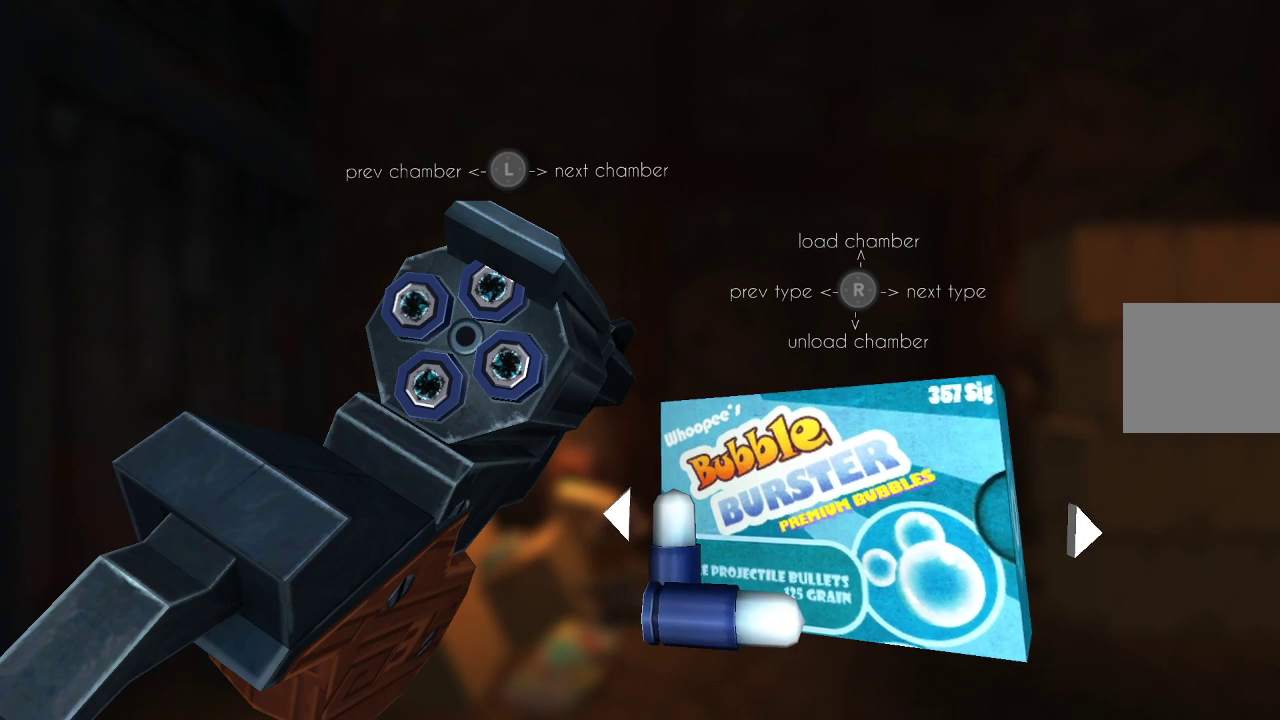
{"buttons": [], "left_stick": "center", "right_stick": "center", "events": [[333, "left_stick", "up"], [433, "left_stick", "center"]]}
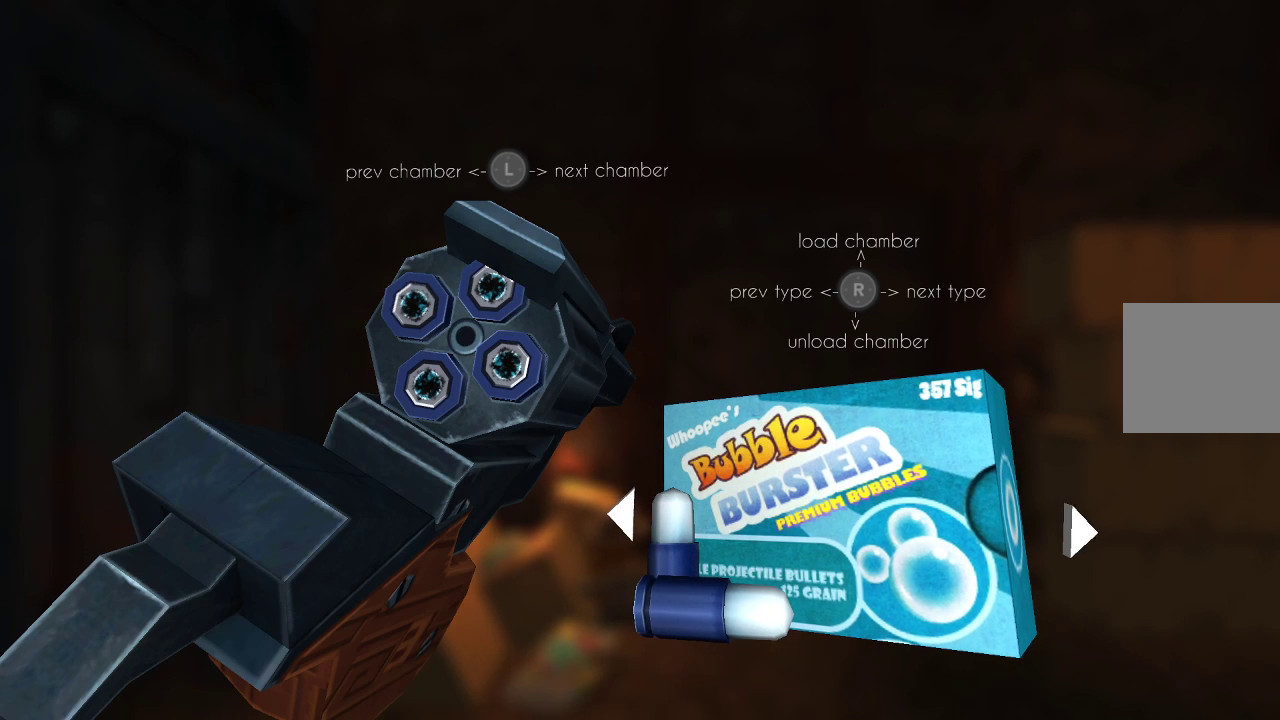
{"buttons": [], "left_stick": "center", "right_stick": "center", "events": []}
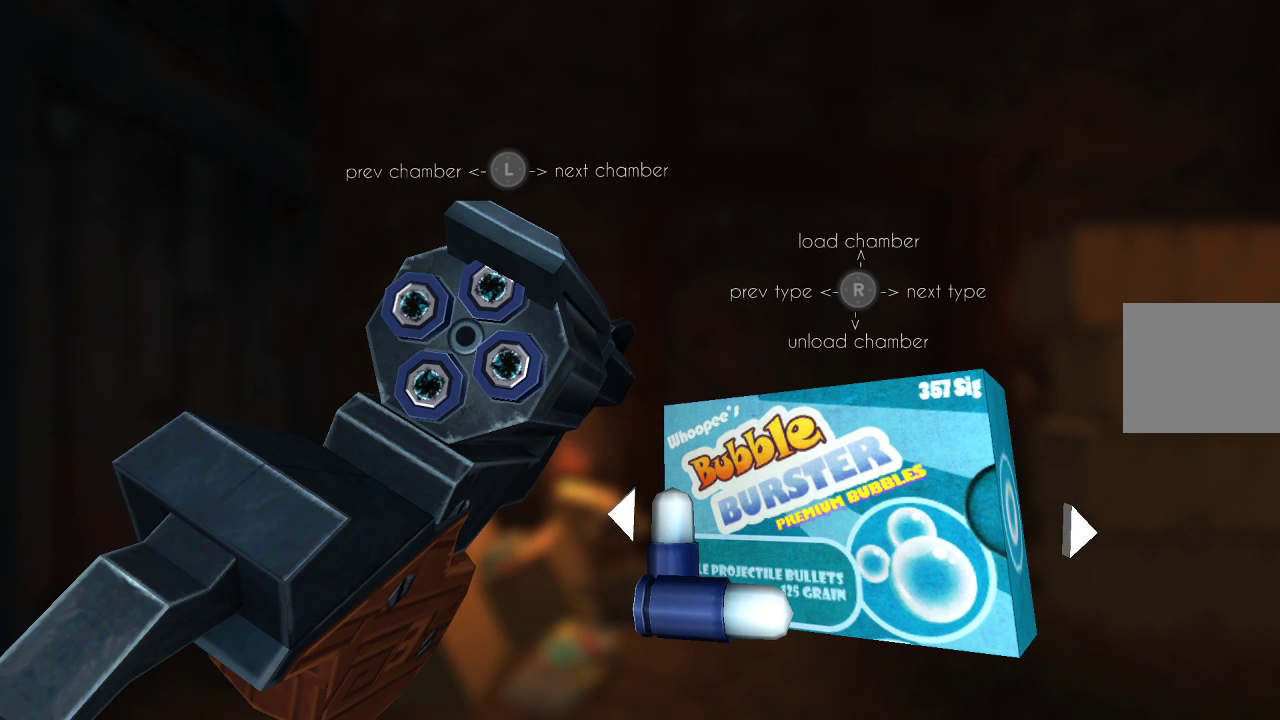
{"buttons": [], "left_stick": "center", "right_stick": "center", "events": []}
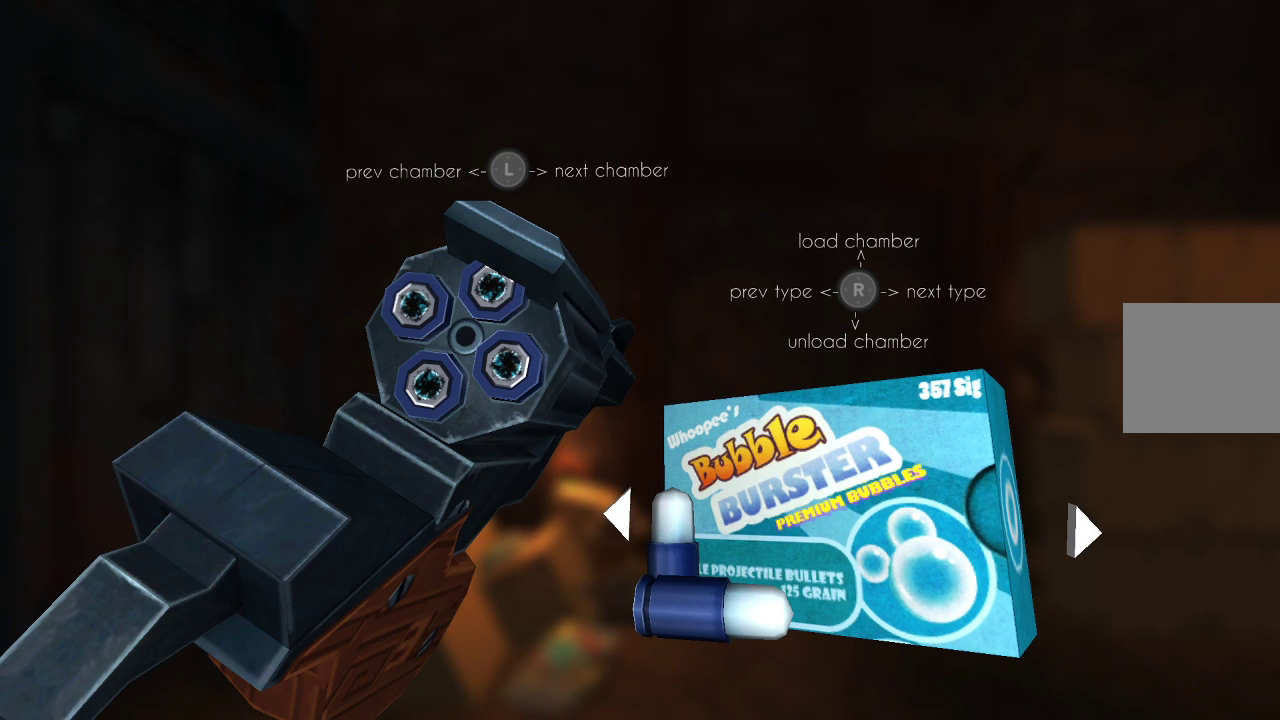
{"buttons": [], "left_stick": "left", "right_stick": "center", "events": [[233, "right_stick", "down"], [367, "right_stick", "center"], [467, "left_stick", "left"]]}
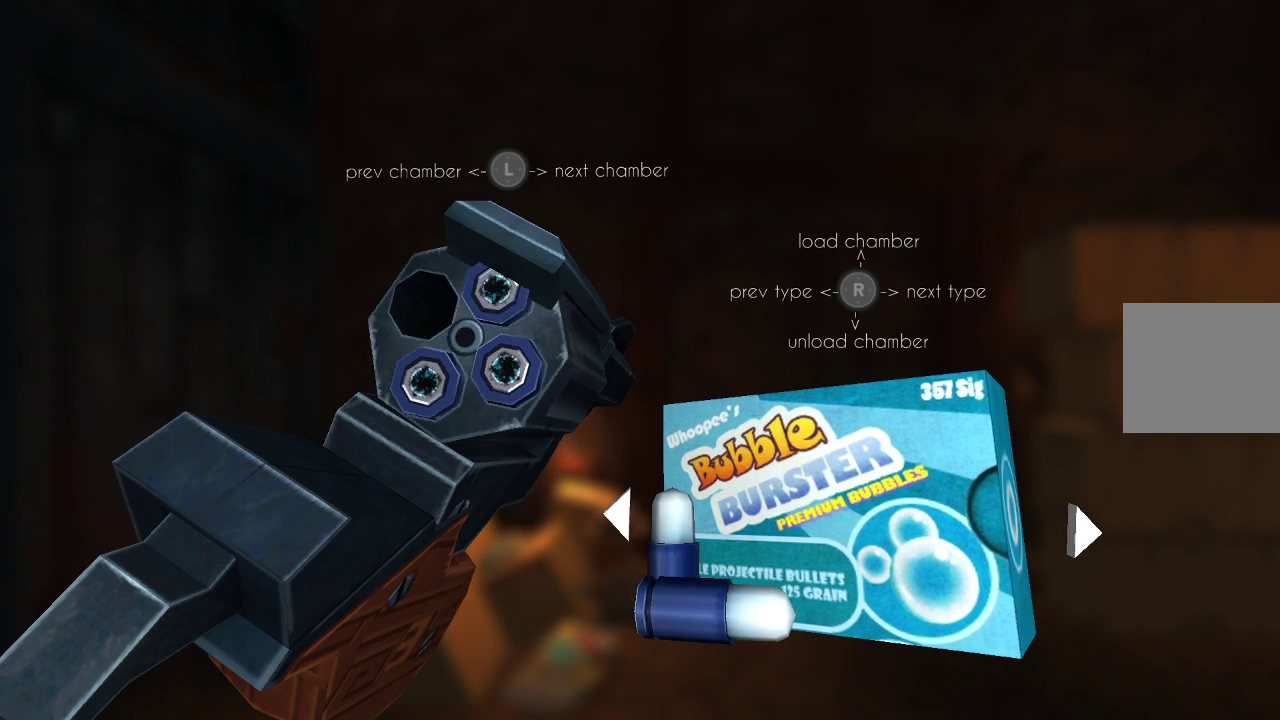
{"buttons": [], "left_stick": "left", "right_stick": "center", "events": [[33, "right_stick", "down"], [67, "left_stick", "center"], [167, "right_stick", "center"], [233, "left_stick", "left"], [300, "right_stick", "down"], [333, "left_stick", "center"], [367, "right_stick", "center"], [467, "left_stick", "left"]]}
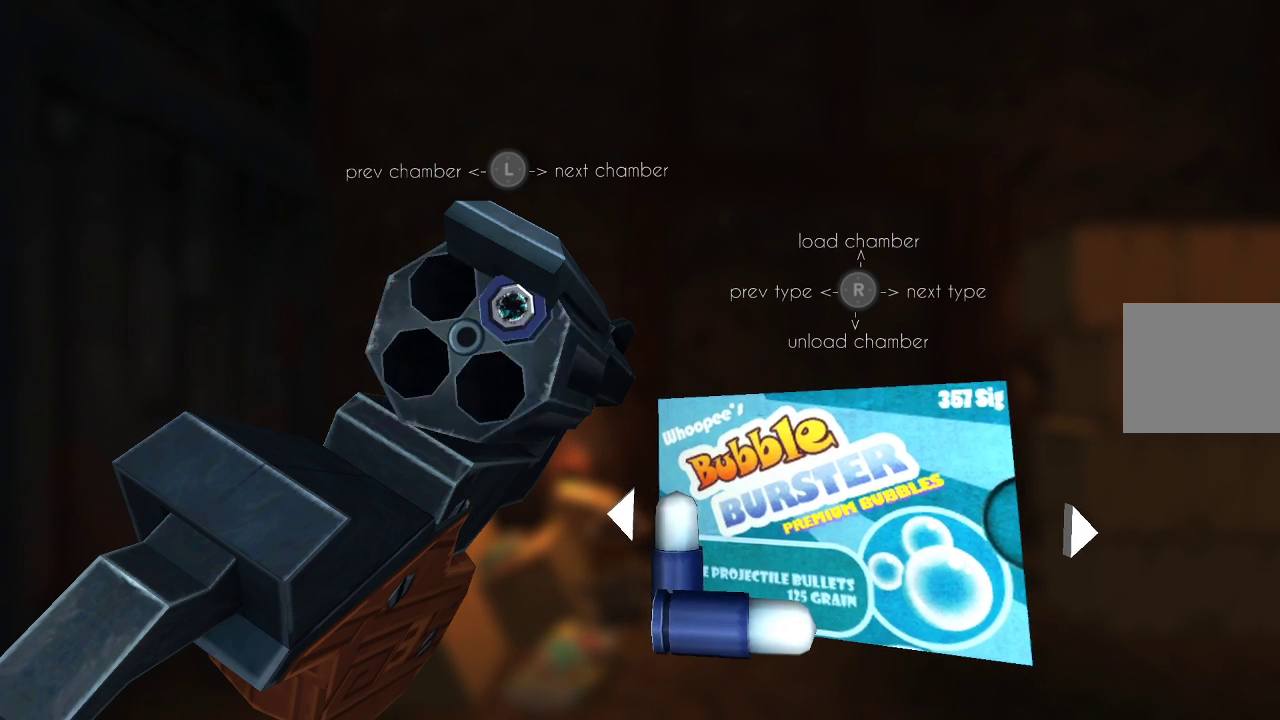
{"buttons": [], "left_stick": "center", "right_stick": "center", "events": [[33, "right_stick", "down"], [100, "left_stick", "center"], [167, "right_stick", "center"]]}
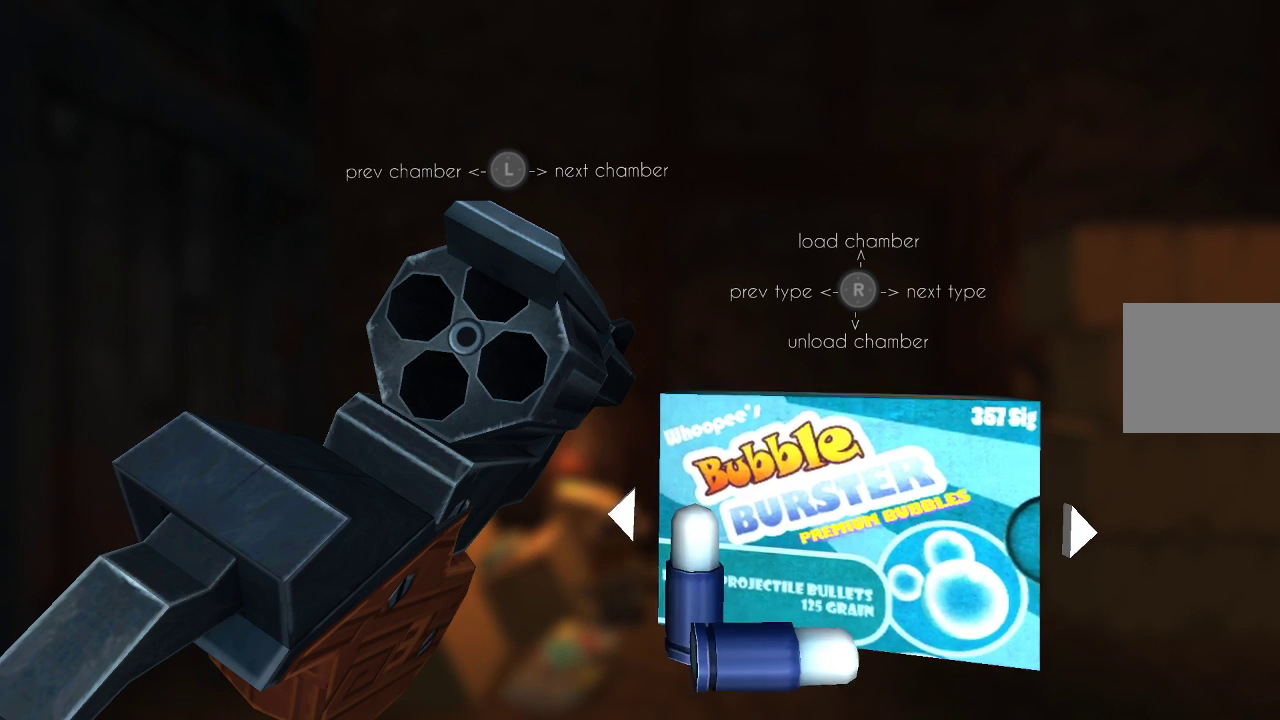
{"buttons": [], "left_stick": "center", "right_stick": "center", "events": [[67, "right_stick", "left"], [167, "right_stick", "center"]]}
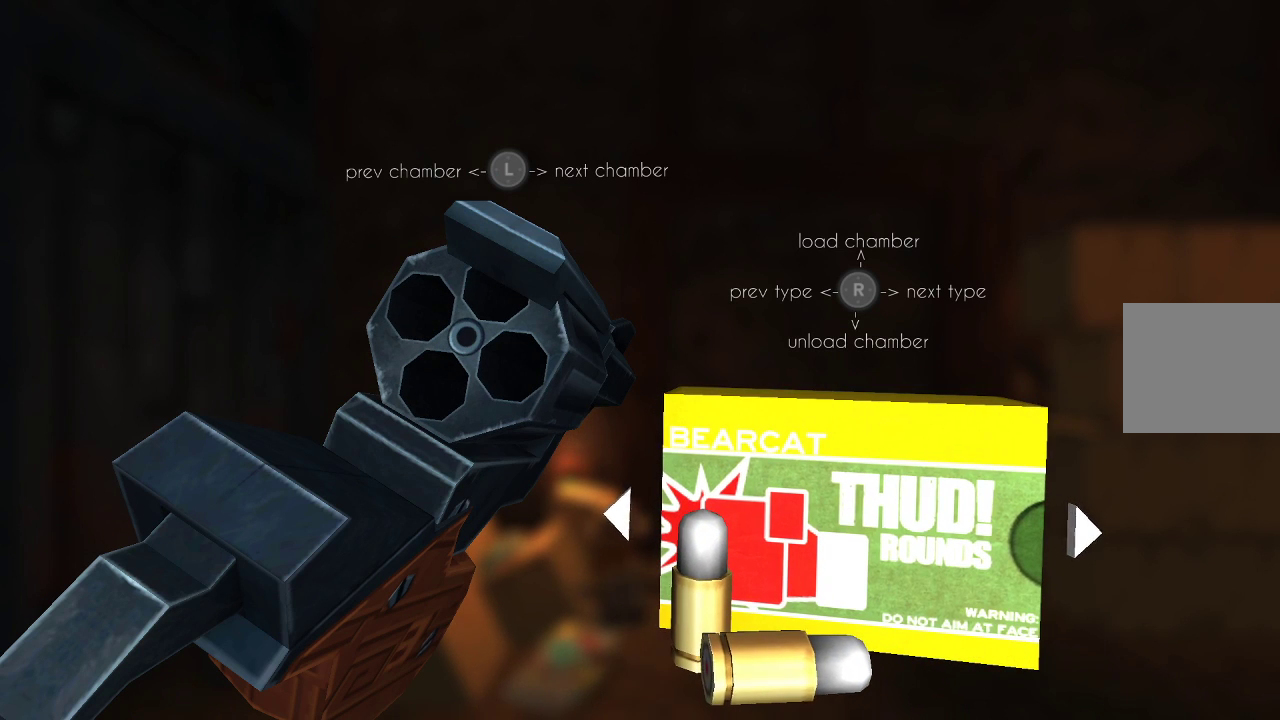
{"buttons": [], "left_stick": "center", "right_stick": "center", "events": []}
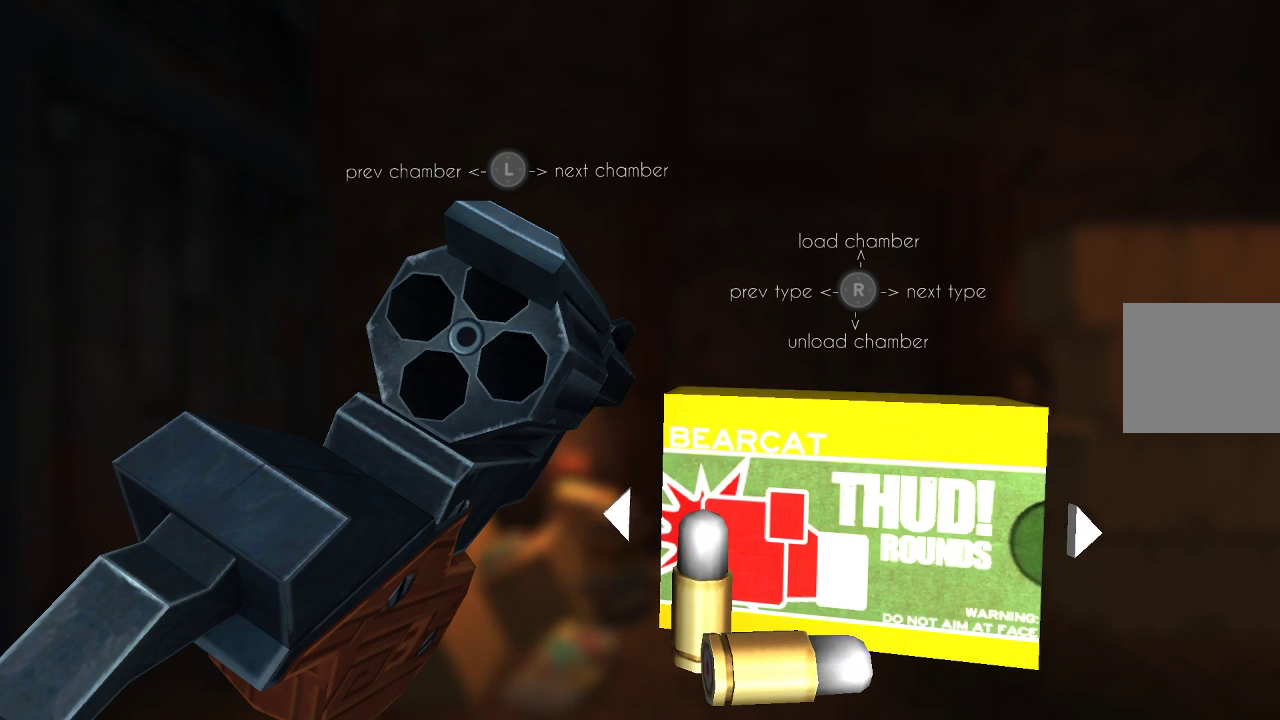
{"buttons": [], "left_stick": "right", "right_stick": "center", "events": [[233, "right_stick", "up"], [367, "right_stick", "center"], [400, "left_stick", "right"]]}
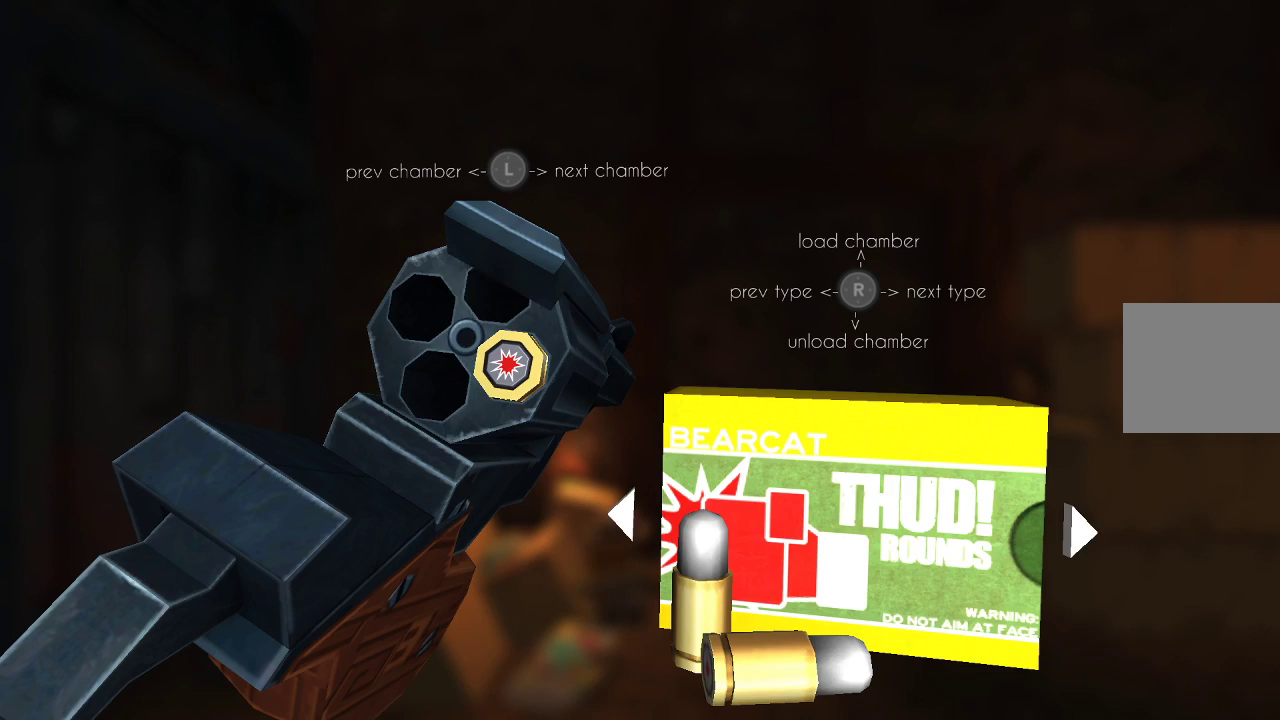
{"buttons": [], "left_stick": "right", "right_stick": "center", "events": [[33, "left_stick", "center"], [33, "right_stick", "up"], [167, "left_stick", "right"], [167, "right_stick", "center"], [267, "right_stick", "up"], [300, "left_stick", "center"], [367, "right_stick", "center"], [433, "left_stick", "right"]]}
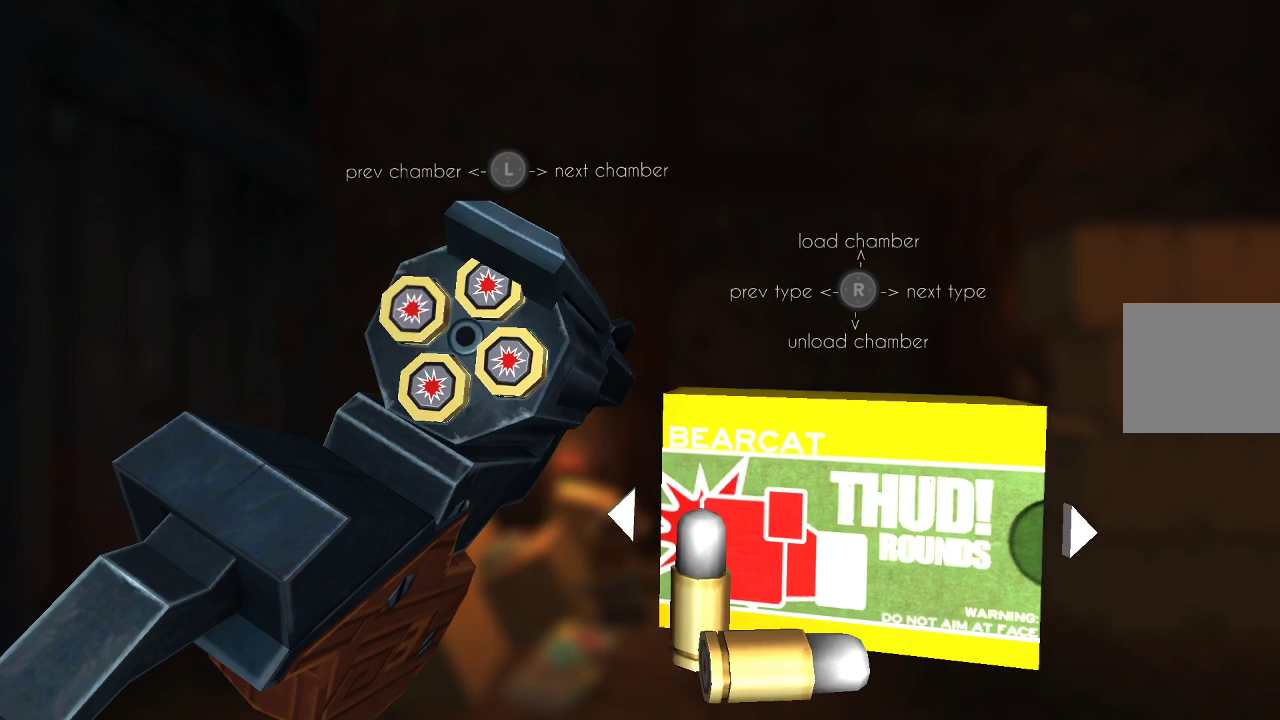
{"buttons": [], "left_stick": "center", "right_stick": "center", "events": [[33, "left_stick", "center"], [33, "right_stick", "up"], [167, "right_stick", "center"], [300, "CIRCLE", "down"], [400, "CIRCLE", "up"]]}
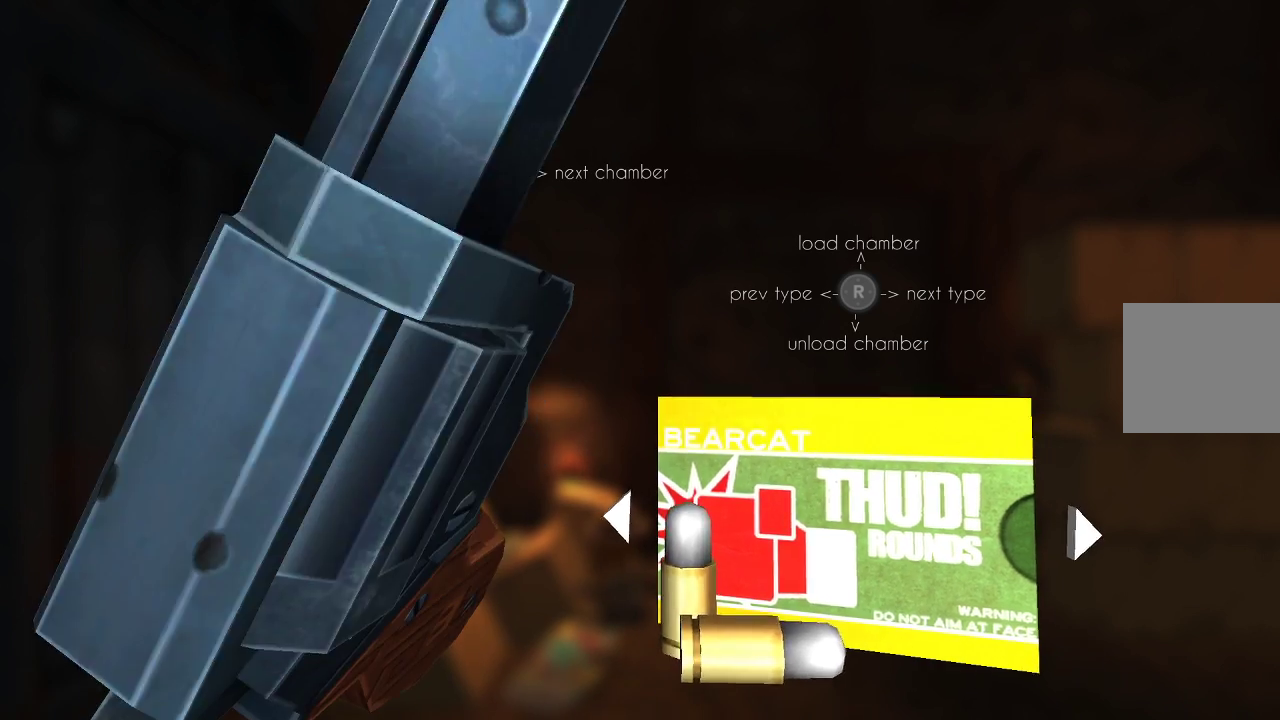
{"buttons": [], "left_stick": "right", "right_stick": "center", "events": [[167, "left_stick", "right"]]}